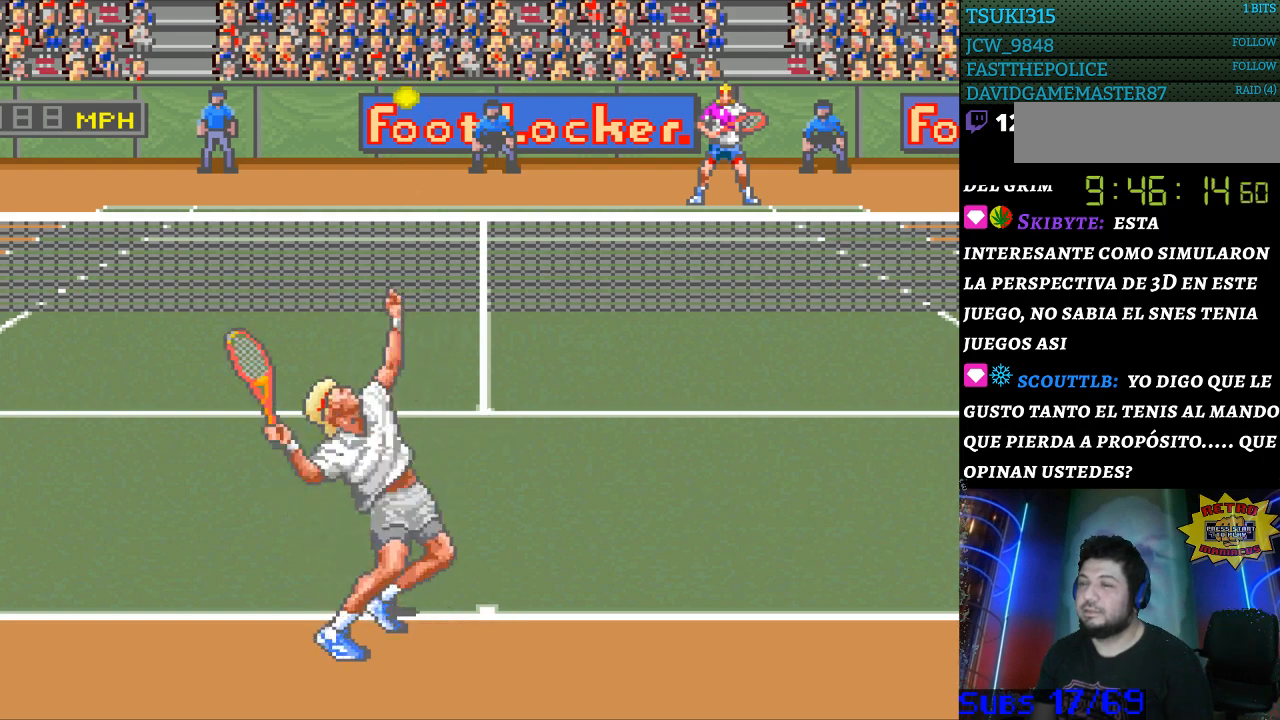
Gameplay with a controller (Nintendo layout); each line is a JSON object with the inputs held at the frame after it. "events" lists button and stick changes between this image and that frame as [ms after this image, input, new state], when the widget could be followed in between. Not read: L3 R3.
{"buttons": [], "events": []}
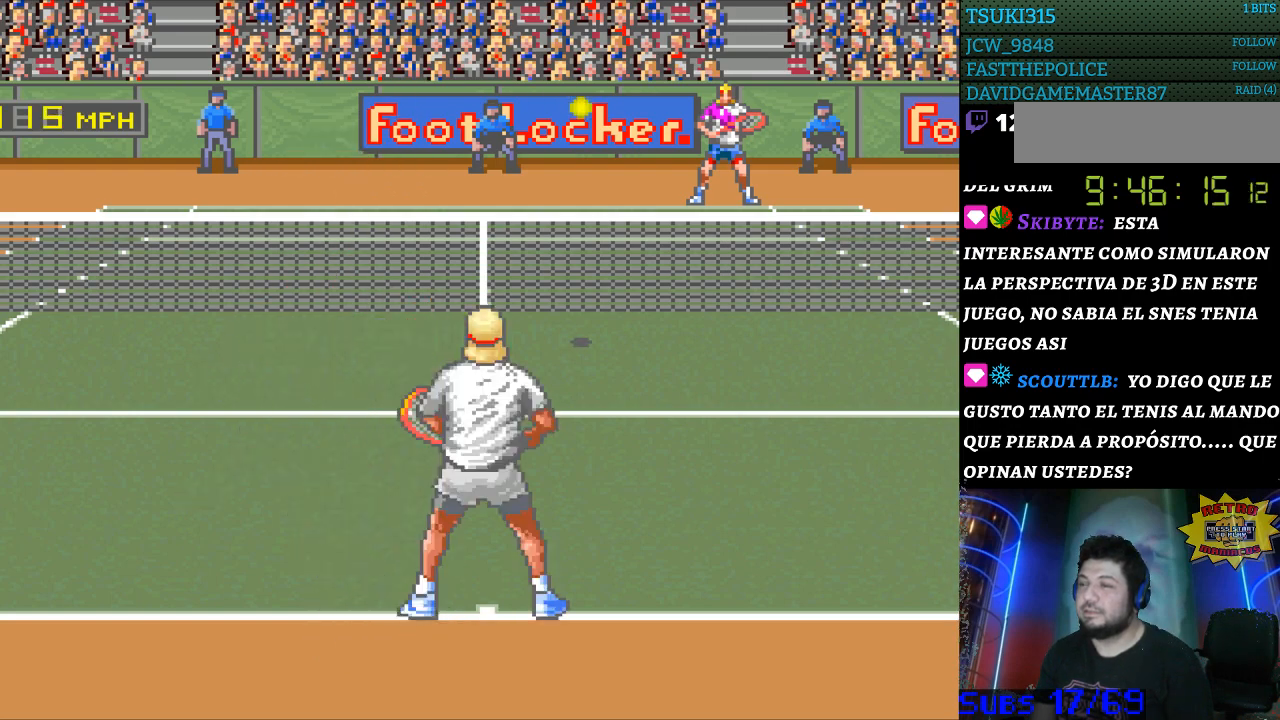
{"buttons": ["B"], "events": [[333, "B", "down"]]}
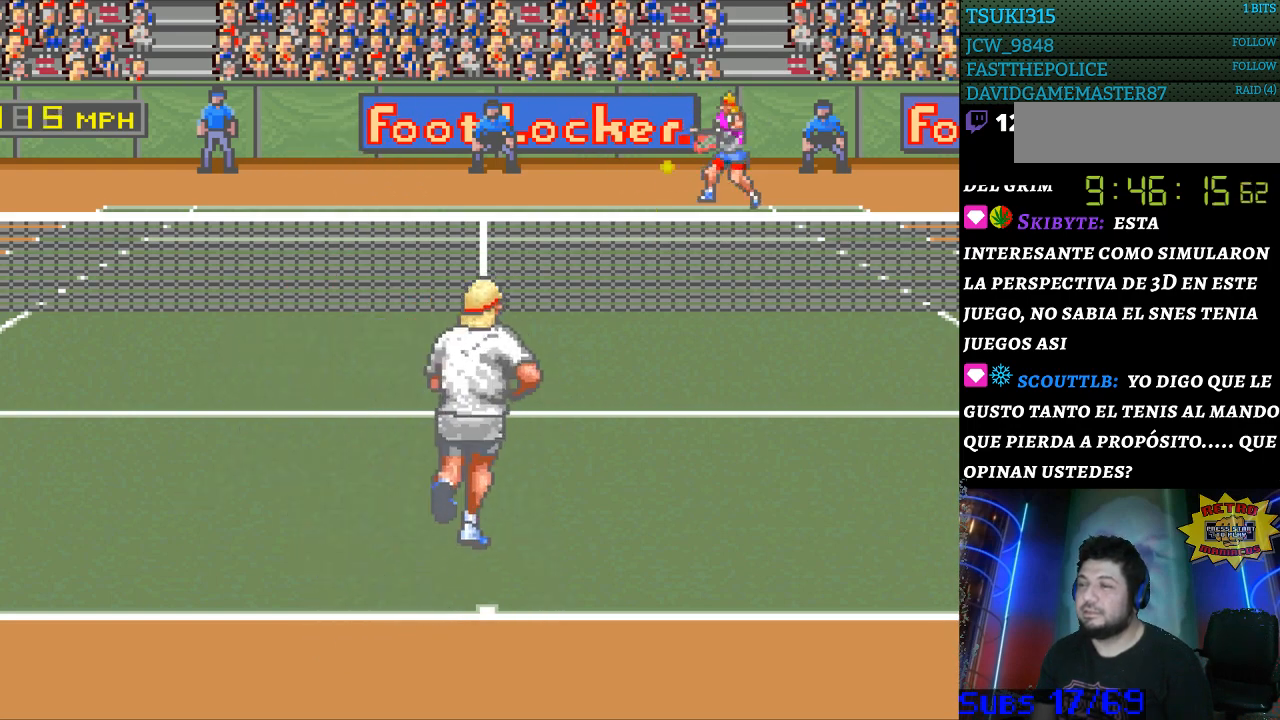
{"buttons": ["DPAD_LEFT"], "events": [[233, "B", "up"], [267, "DPAD_LEFT", "down"]]}
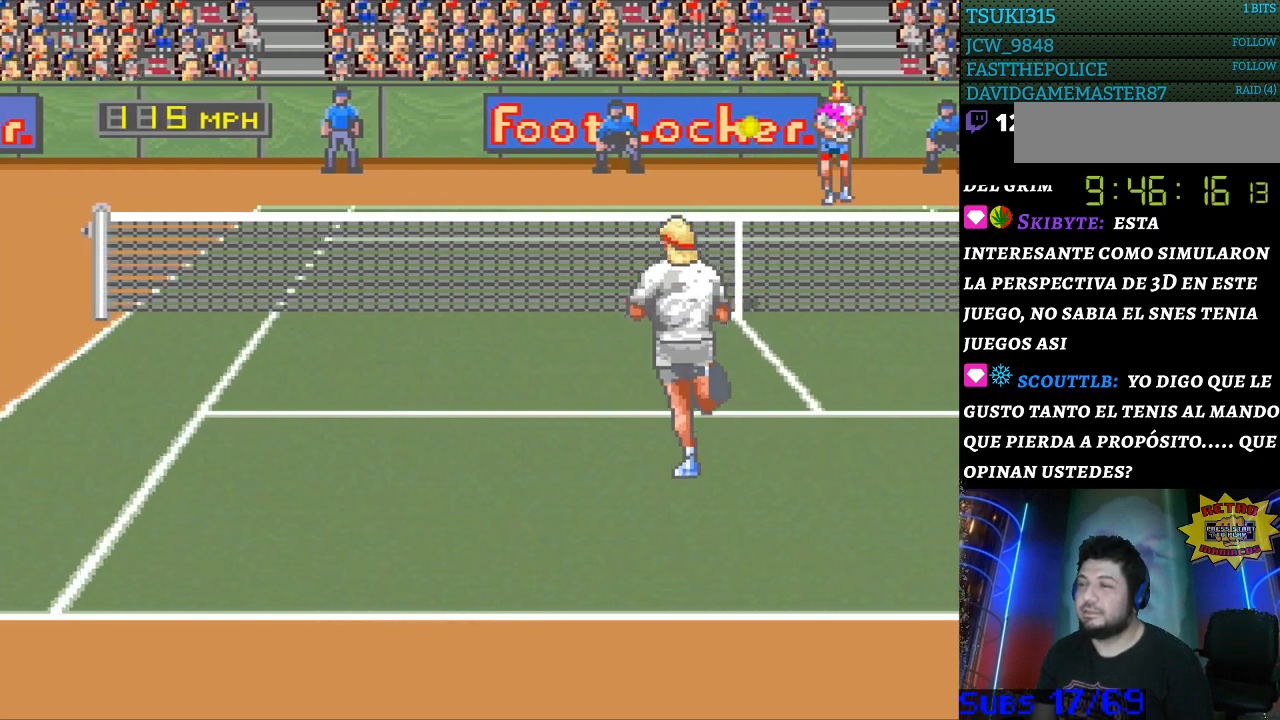
{"buttons": ["DPAD_LEFT"], "events": []}
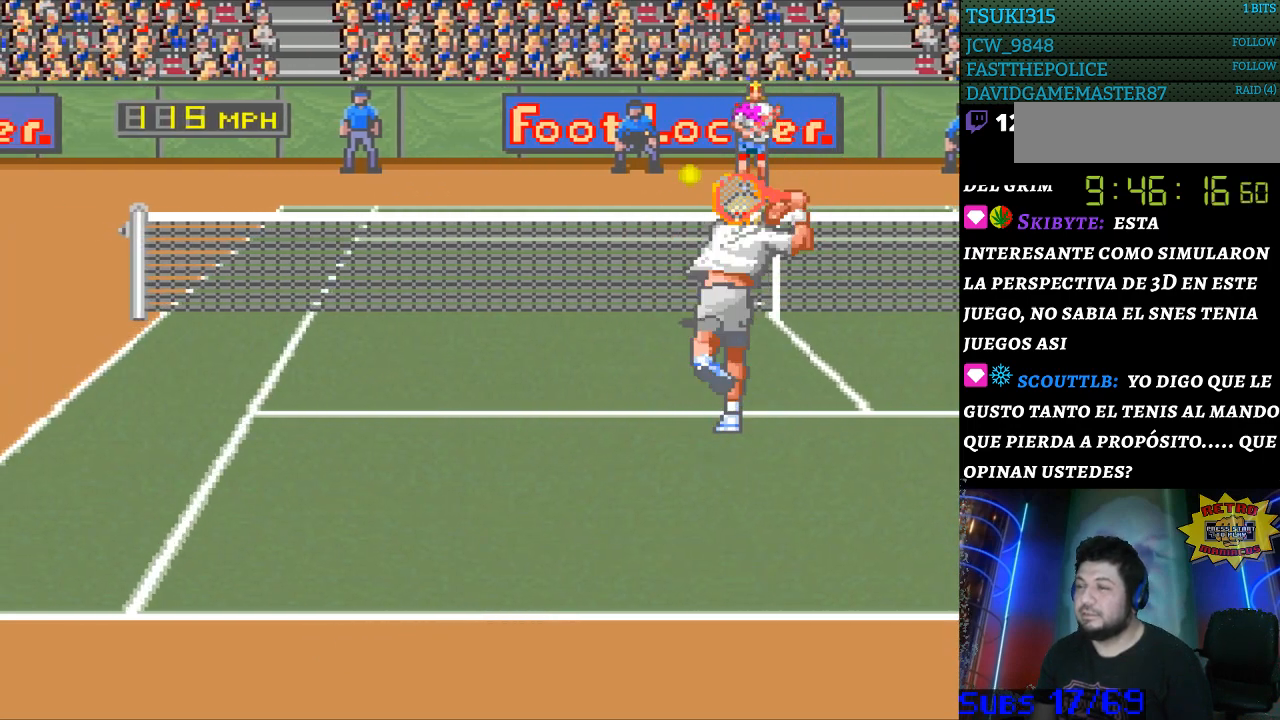
{"buttons": ["DPAD_LEFT"], "events": [[100, "DPAD_LEFT", "up"], [233, "DPAD_LEFT", "down"]]}
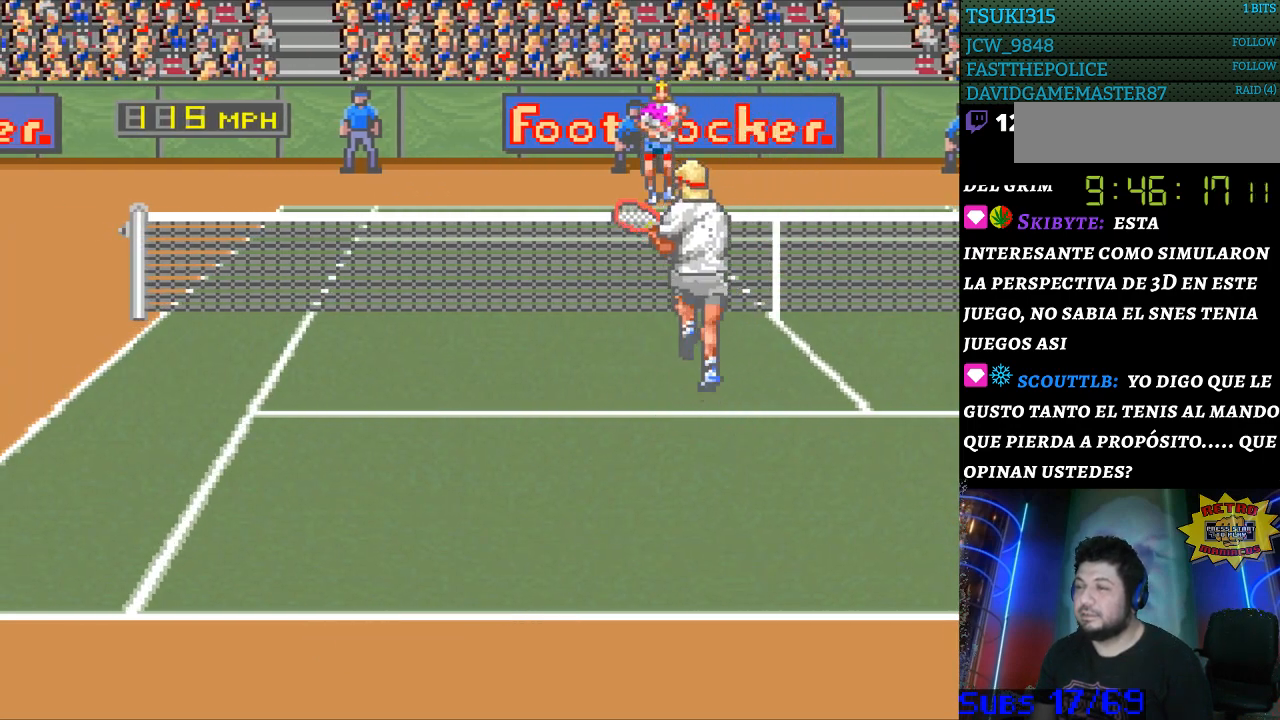
{"buttons": [], "events": [[100, "DPAD_DOWN", "down"], [100, "DPAD_LEFT", "up"], [133, "DPAD_DOWN", "up"], [200, "X", "down"], [300, "X", "up"]]}
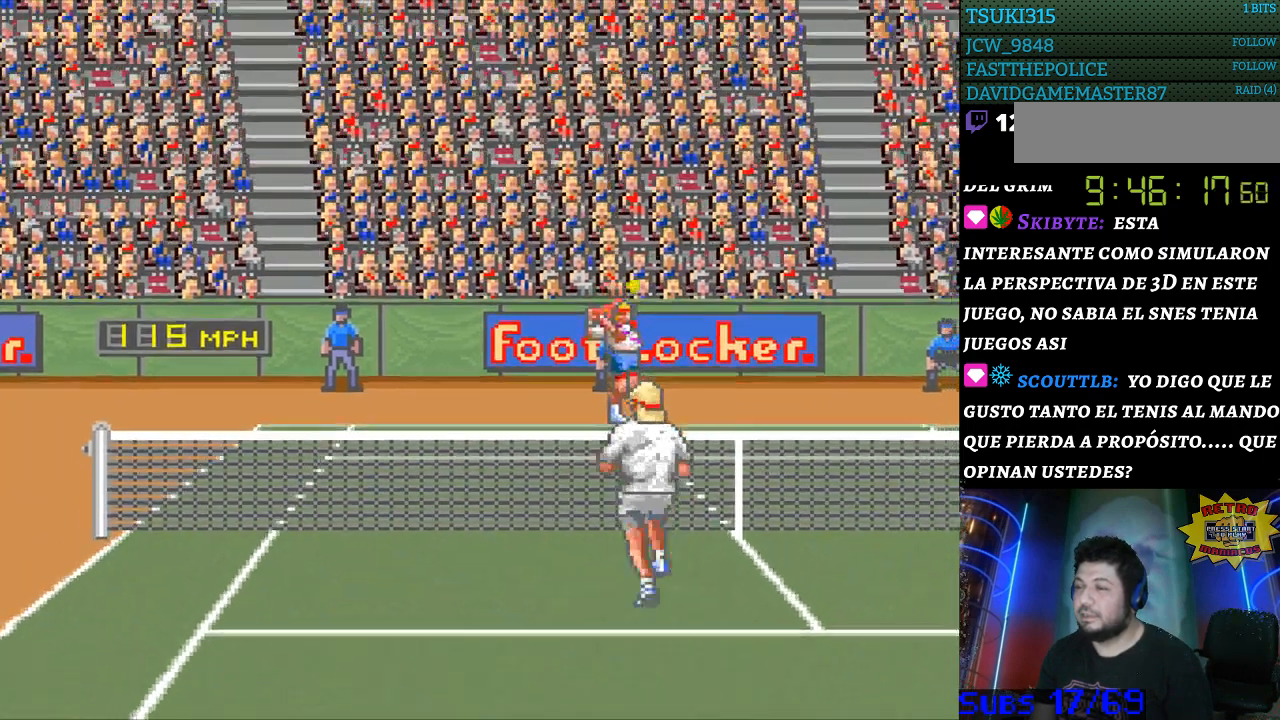
{"buttons": [], "events": [[133, "DPAD_RIGHT", "down"], [333, "DPAD_RIGHT", "up"]]}
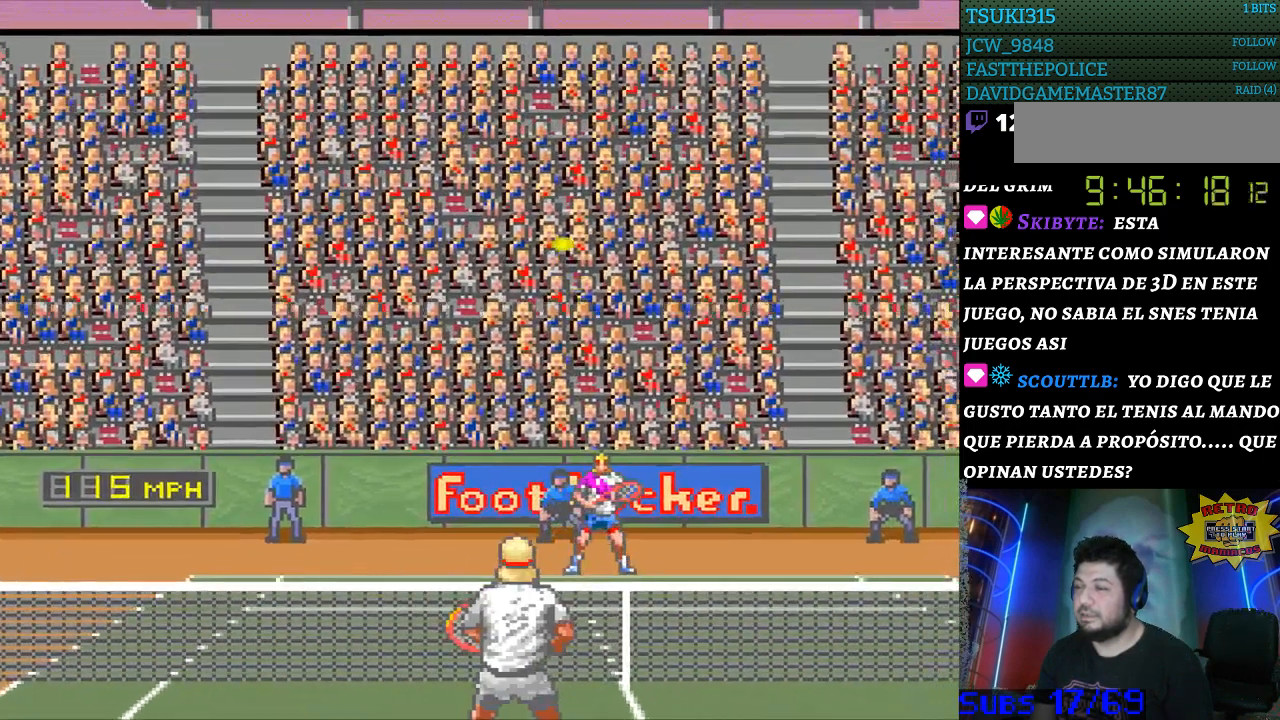
{"buttons": [], "events": []}
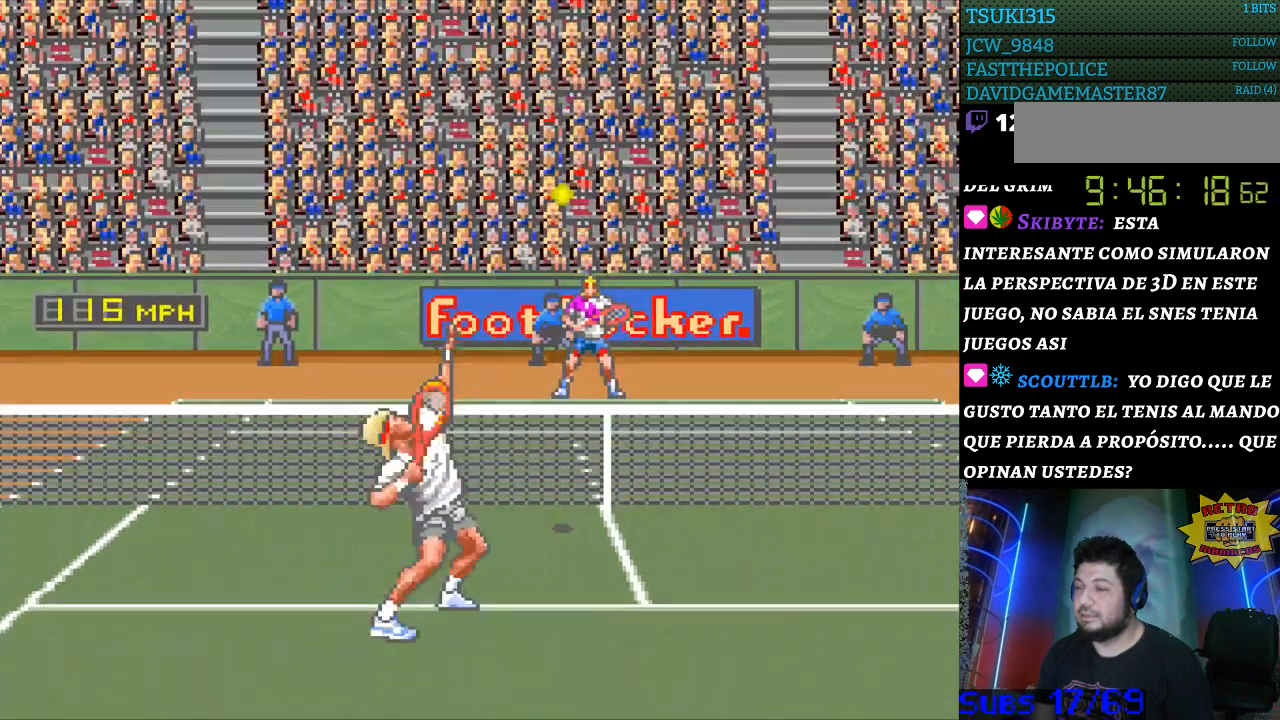
{"buttons": ["B", "DPAD_RIGHT"], "events": [[400, "B", "down"], [400, "DPAD_RIGHT", "down"]]}
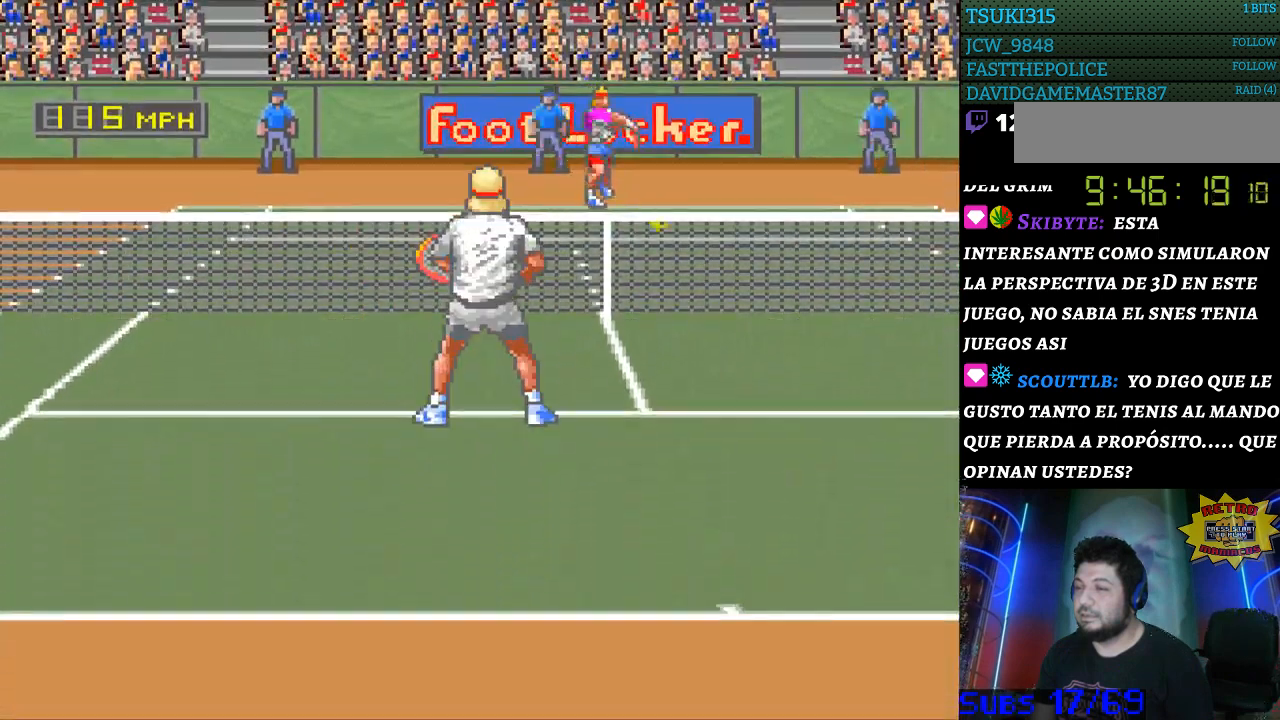
{"buttons": [], "events": [[33, "B", "up"], [133, "DPAD_RIGHT", "up"]]}
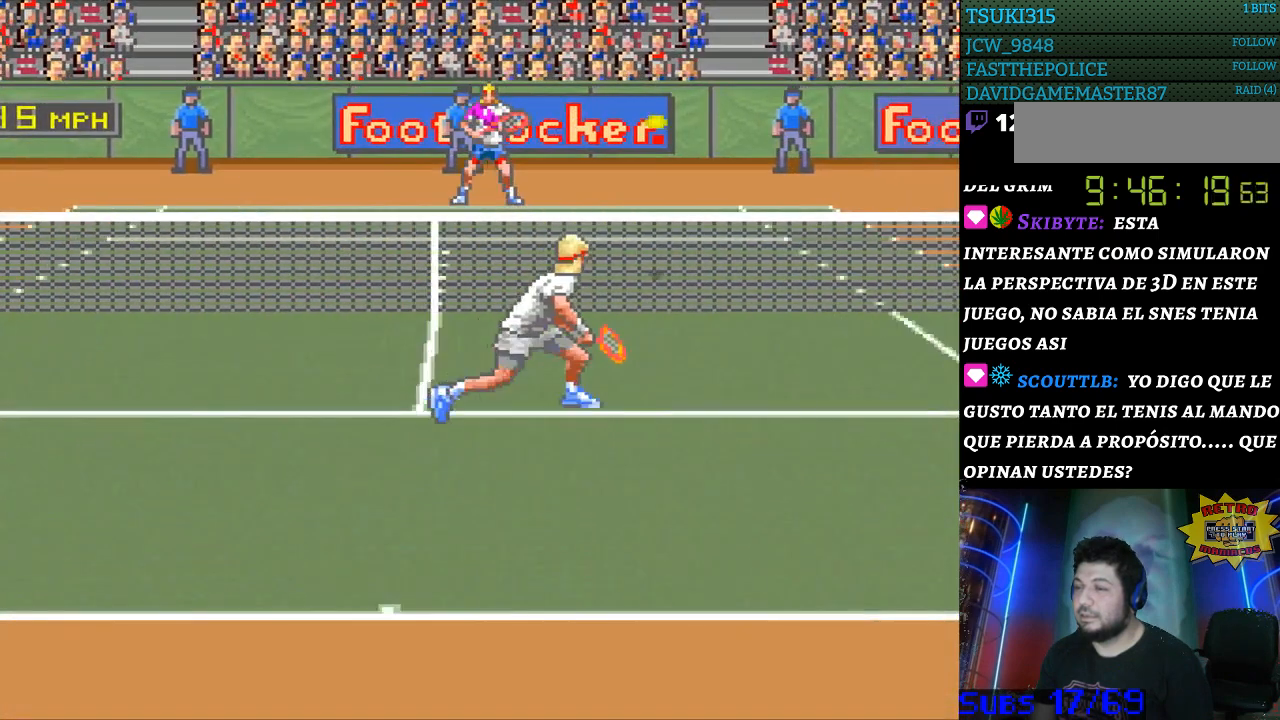
{"buttons": ["DPAD_RIGHT"], "events": [[167, "DPAD_RIGHT", "down"]]}
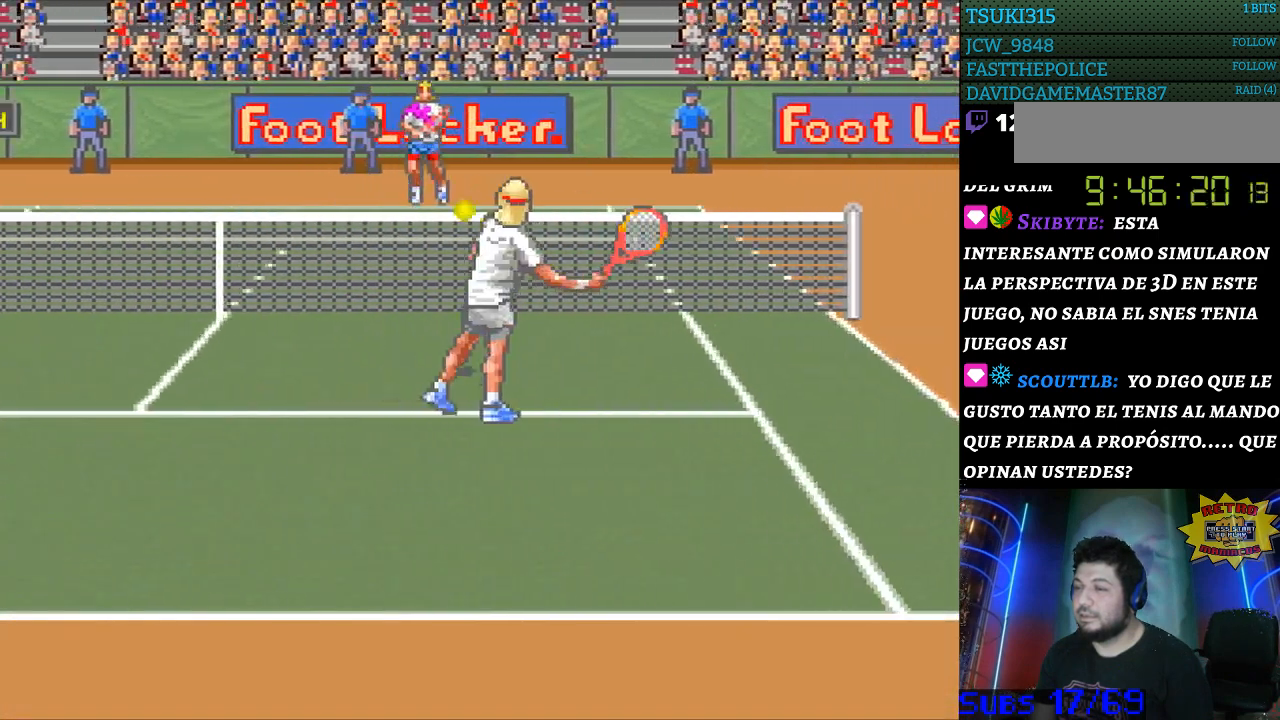
{"buttons": ["DPAD_LEFT"], "events": [[67, "DPAD_RIGHT", "up"], [167, "DPAD_RIGHT", "down"], [233, "DPAD_RIGHT", "up"], [333, "DPAD_LEFT", "down"]]}
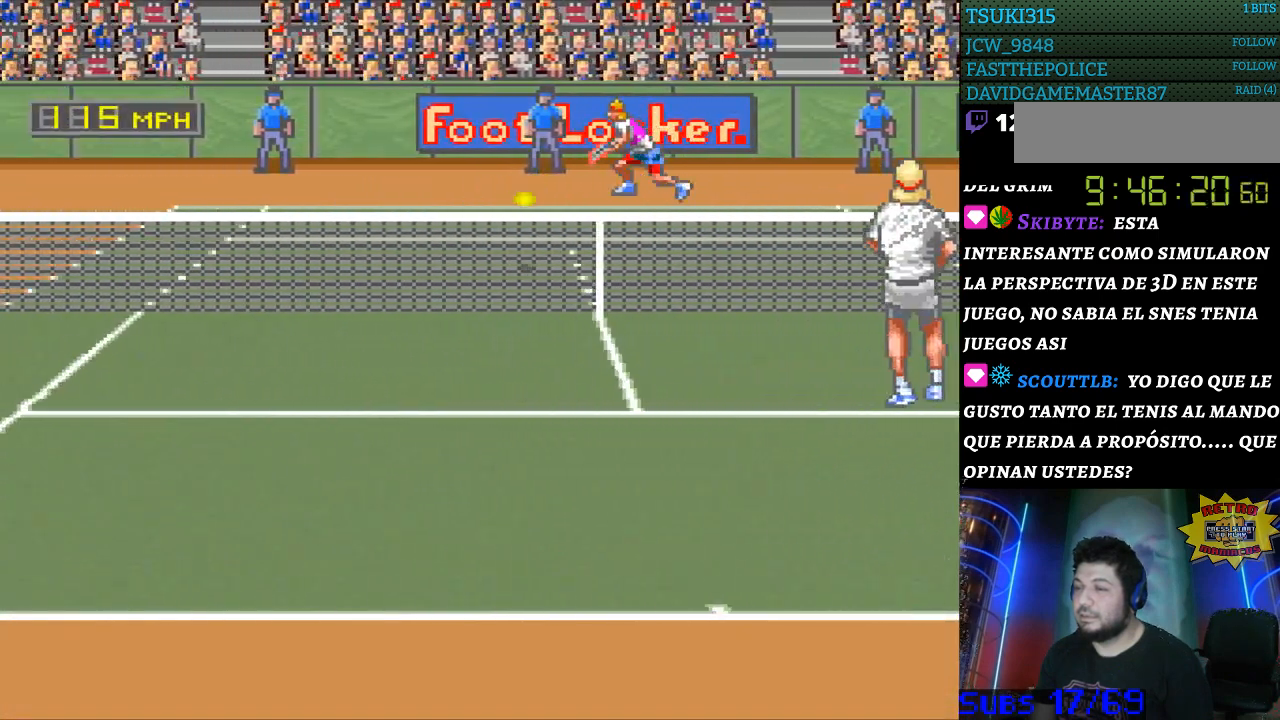
{"buttons": ["B", "DPAD_DOWN", "DPAD_RIGHT"], "events": [[467, "DPAD_DOWN", "down"], [467, "DPAD_LEFT", "up"], [467, "DPAD_RIGHT", "down"], [500, "B", "down"]]}
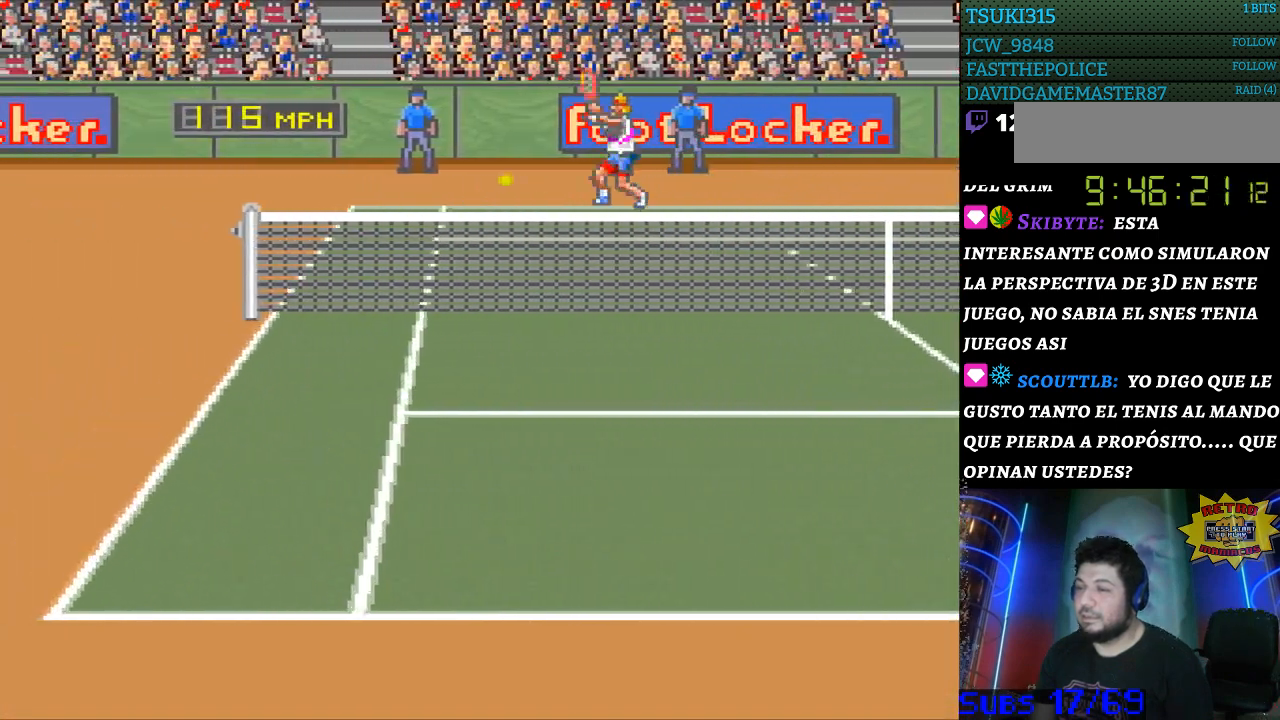
{"buttons": [], "events": [[333, "DPAD_DOWN", "up"], [367, "B", "up"], [400, "DPAD_RIGHT", "up"]]}
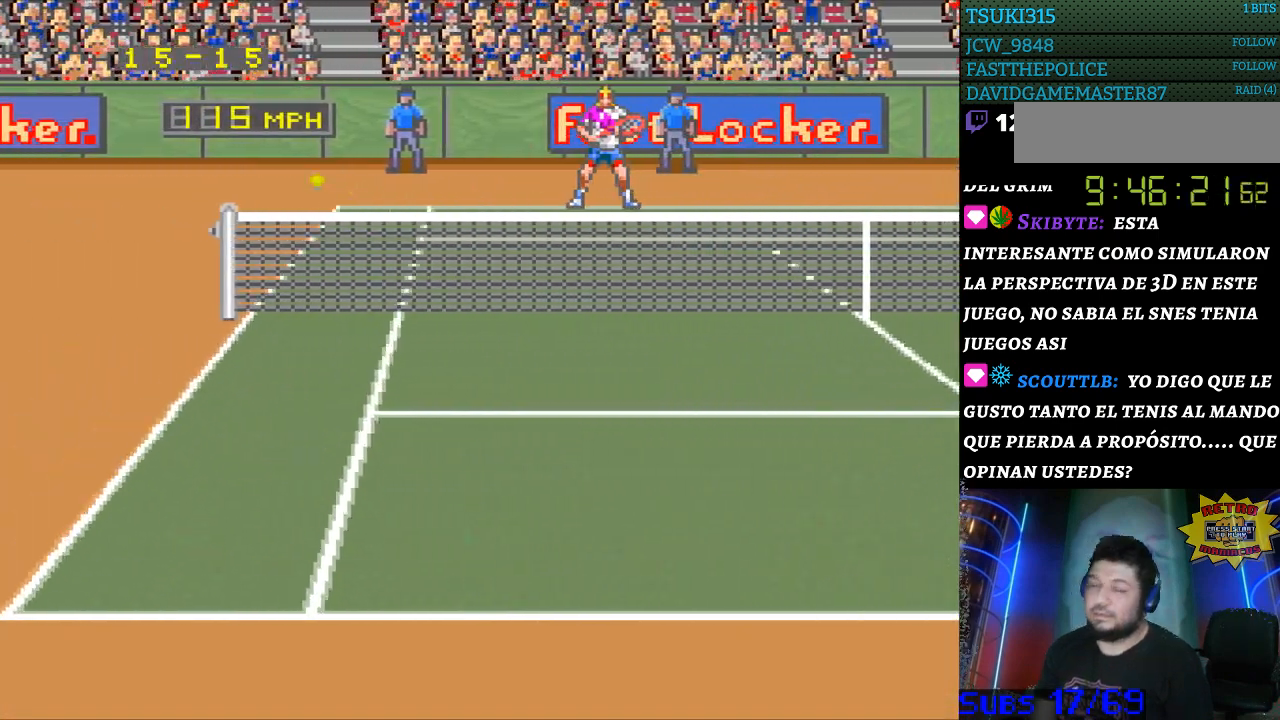
{"buttons": [], "events": []}
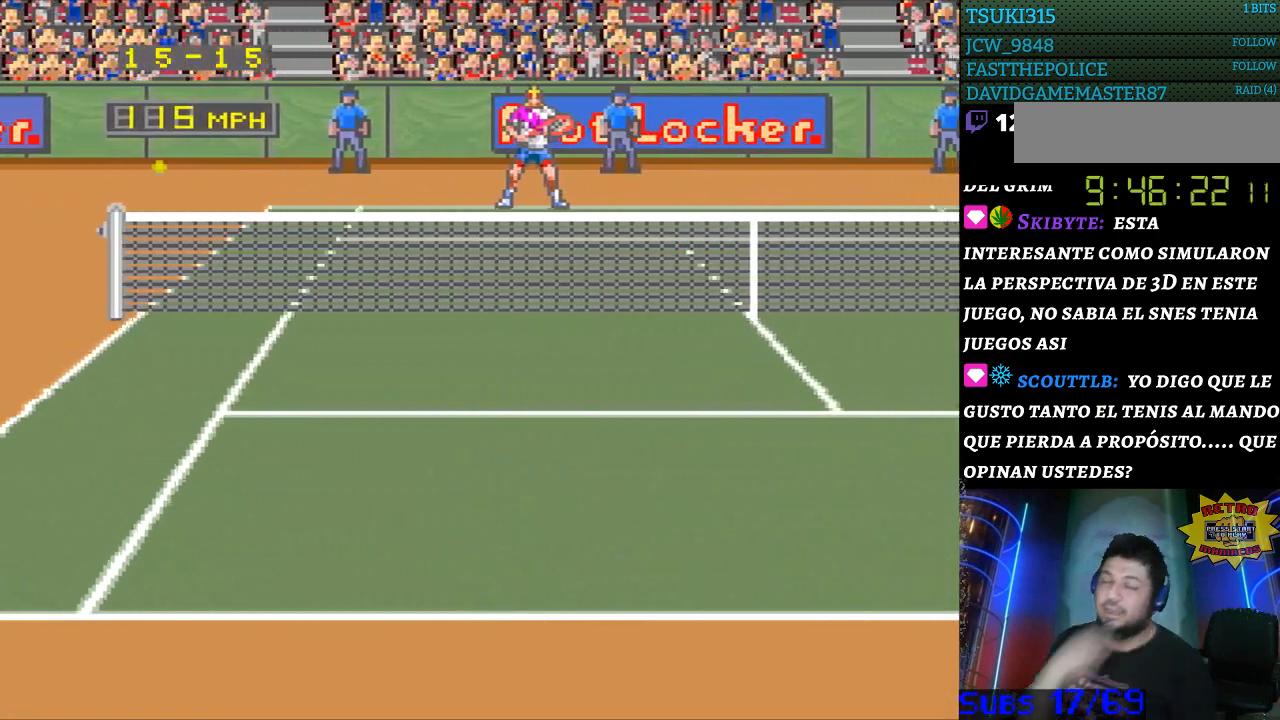
{"buttons": [], "events": []}
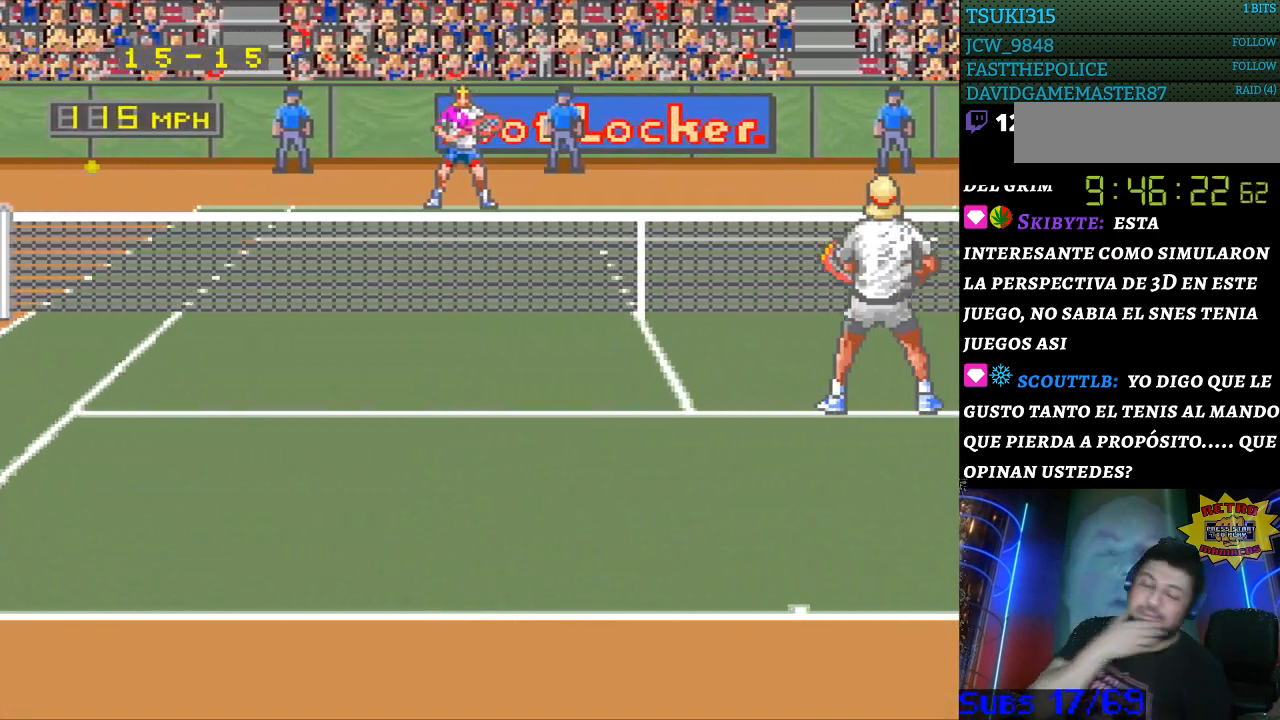
{"buttons": [], "events": []}
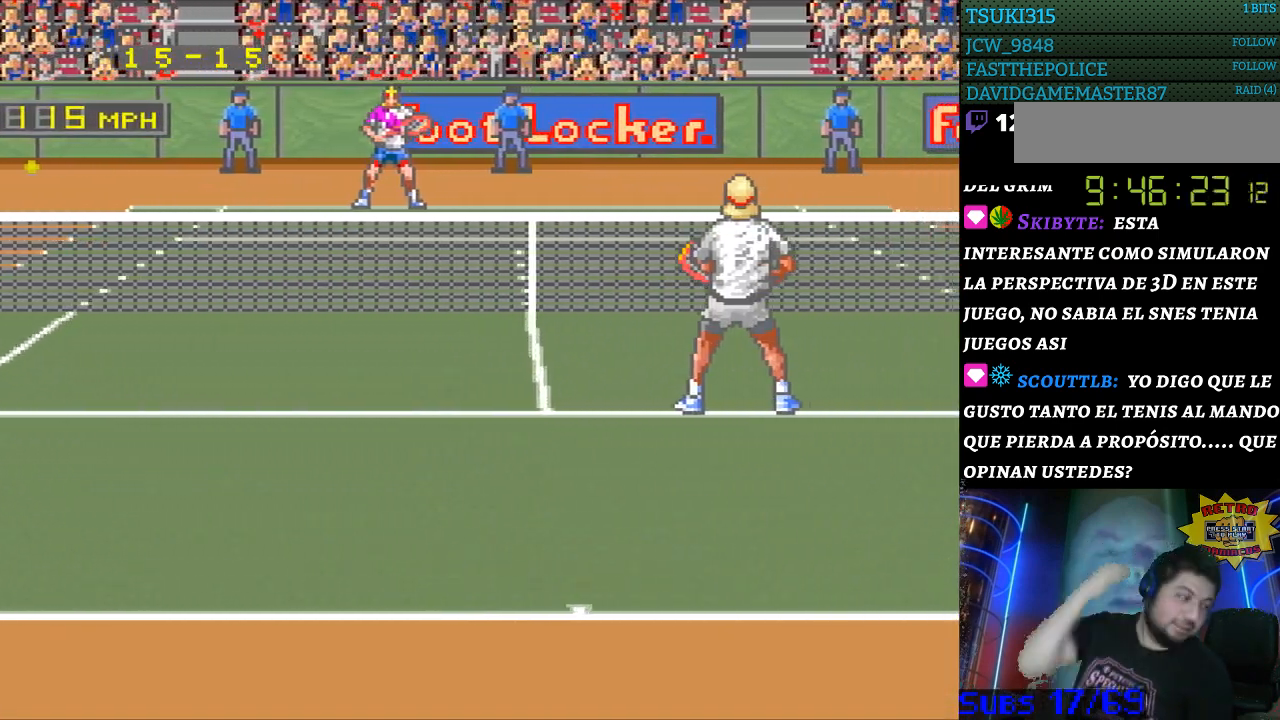
{"buttons": [], "events": []}
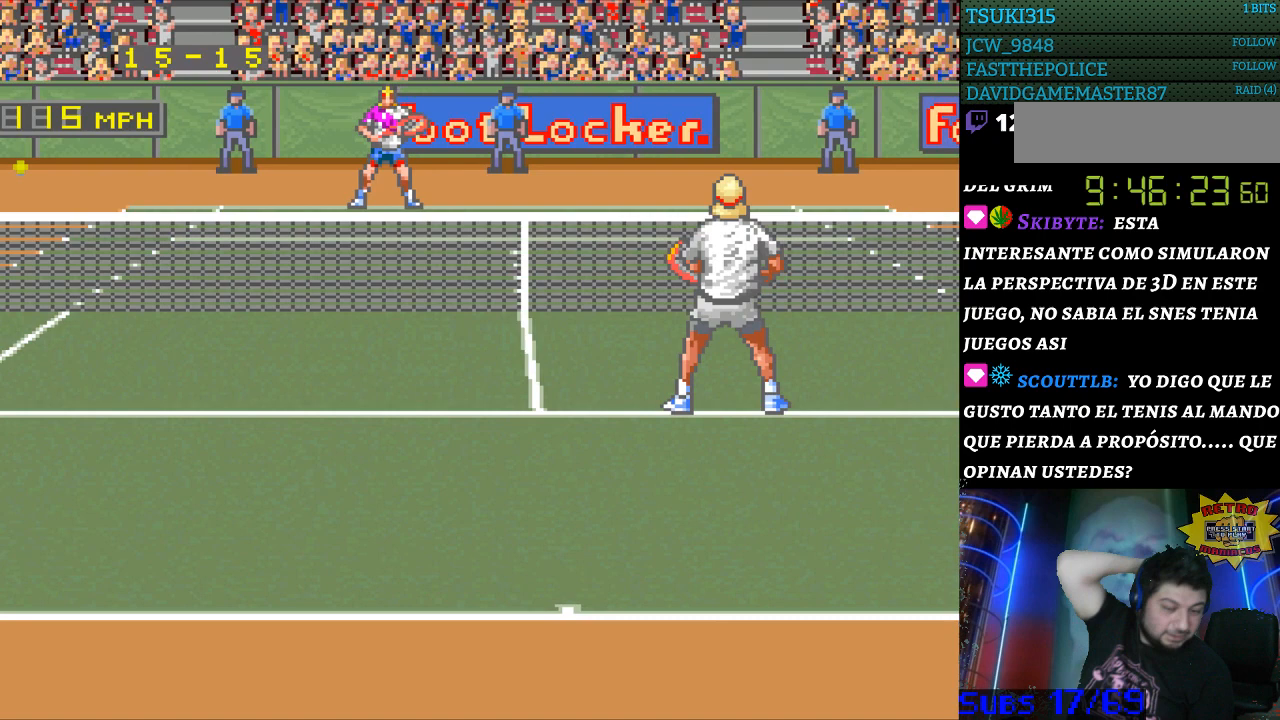
{"buttons": [], "events": []}
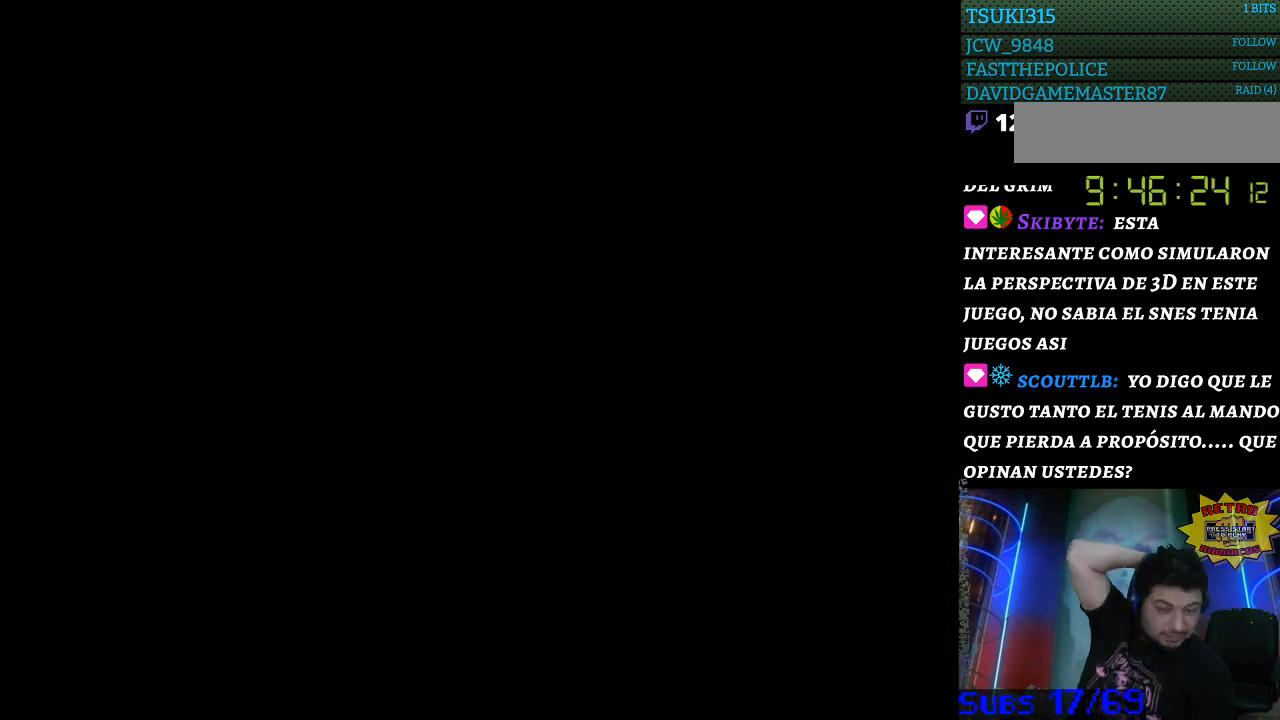
{"buttons": [], "events": []}
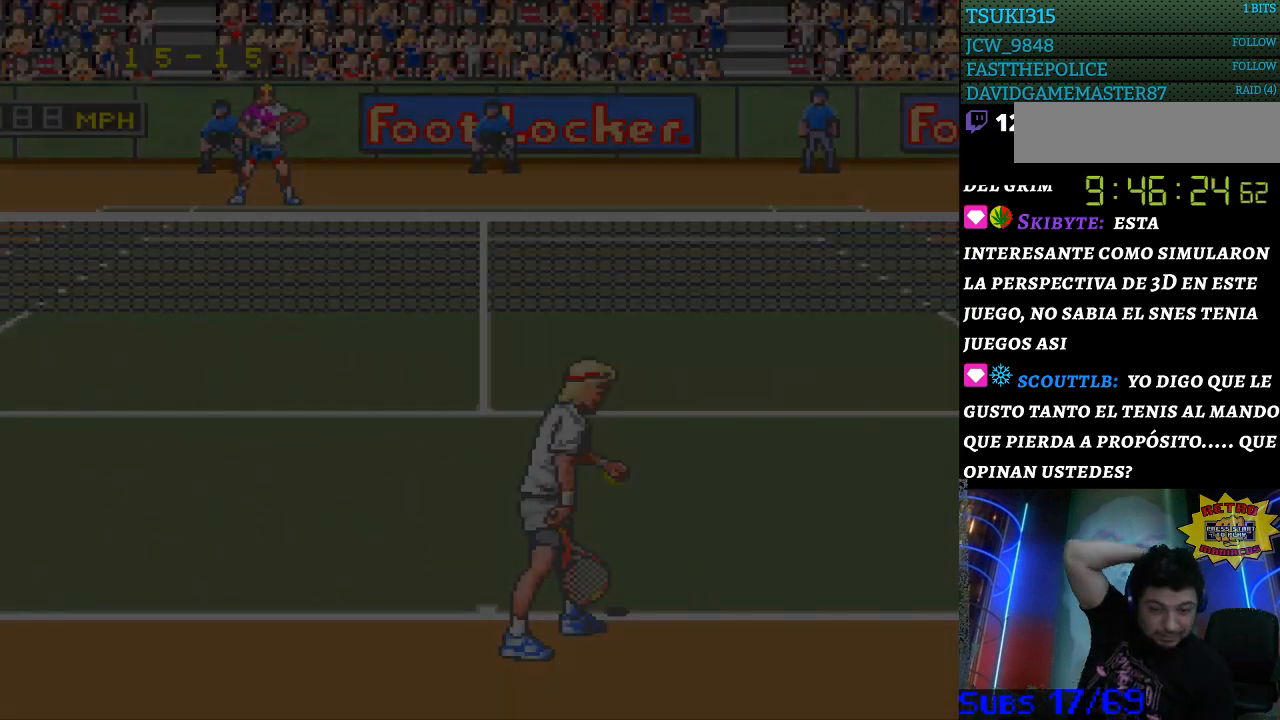
{"buttons": [], "events": []}
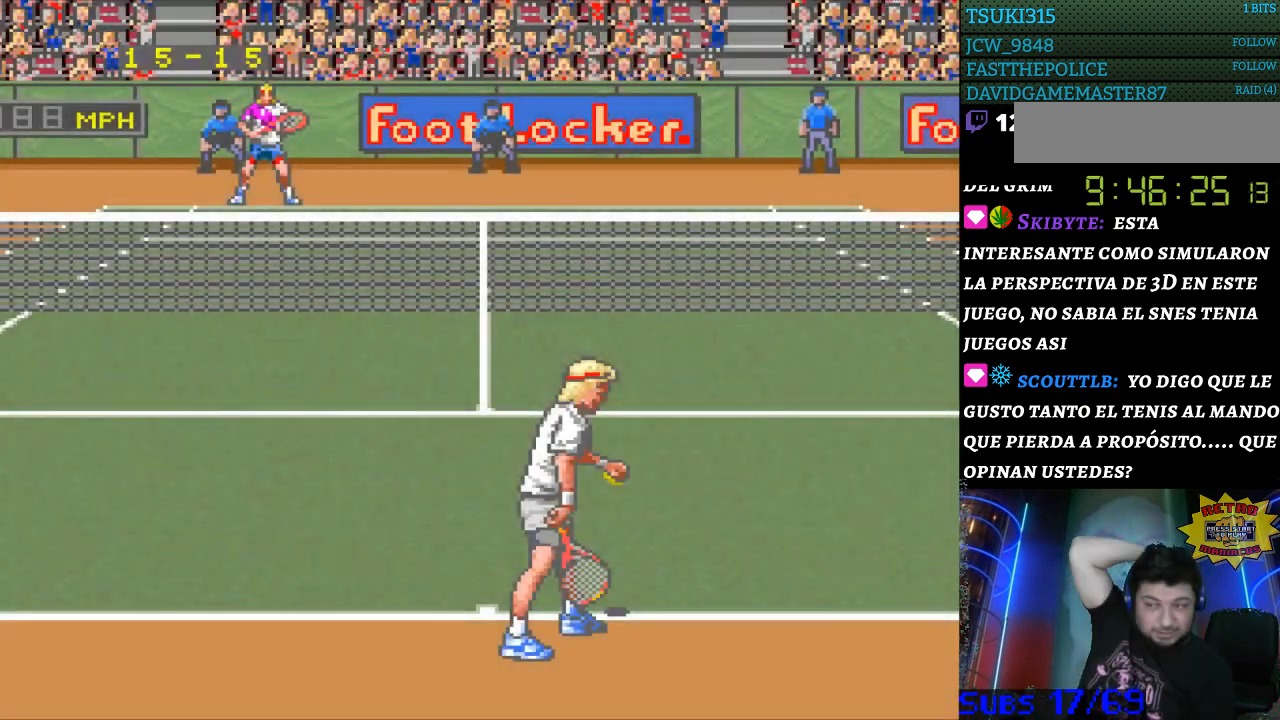
{"buttons": [], "events": []}
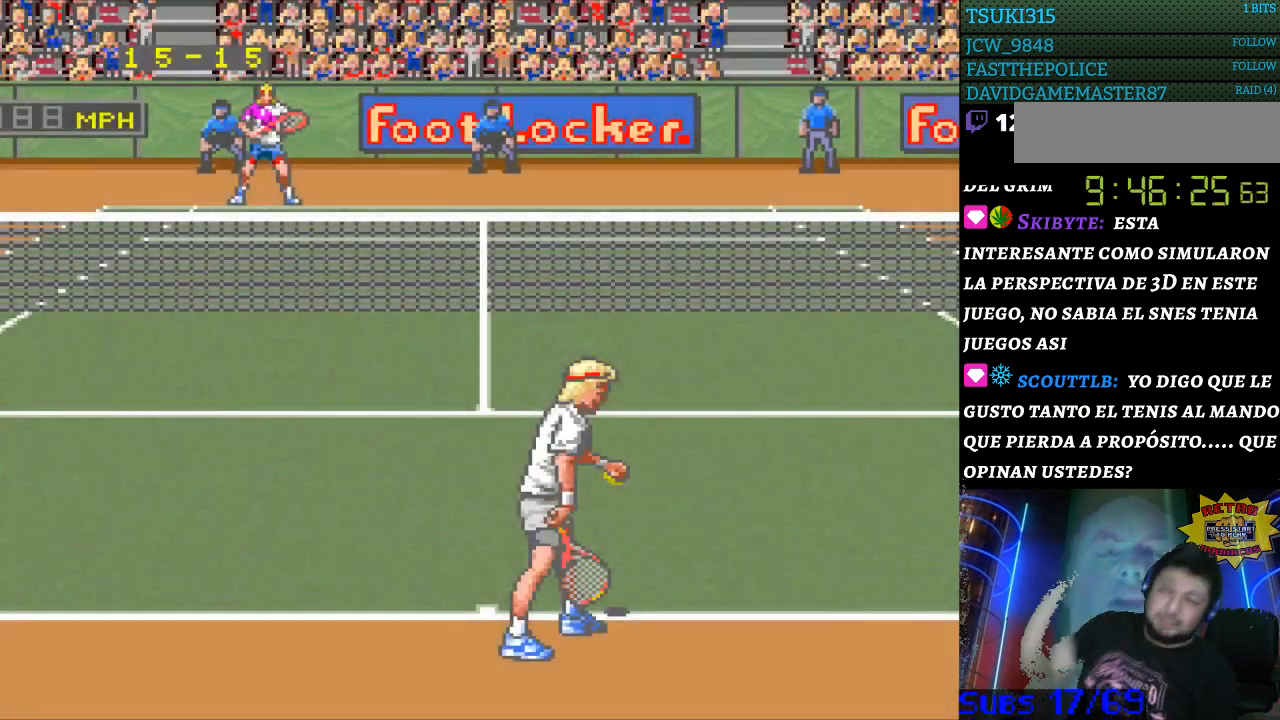
{"buttons": ["DPAD_RIGHT"], "events": [[400, "DPAD_RIGHT", "down"]]}
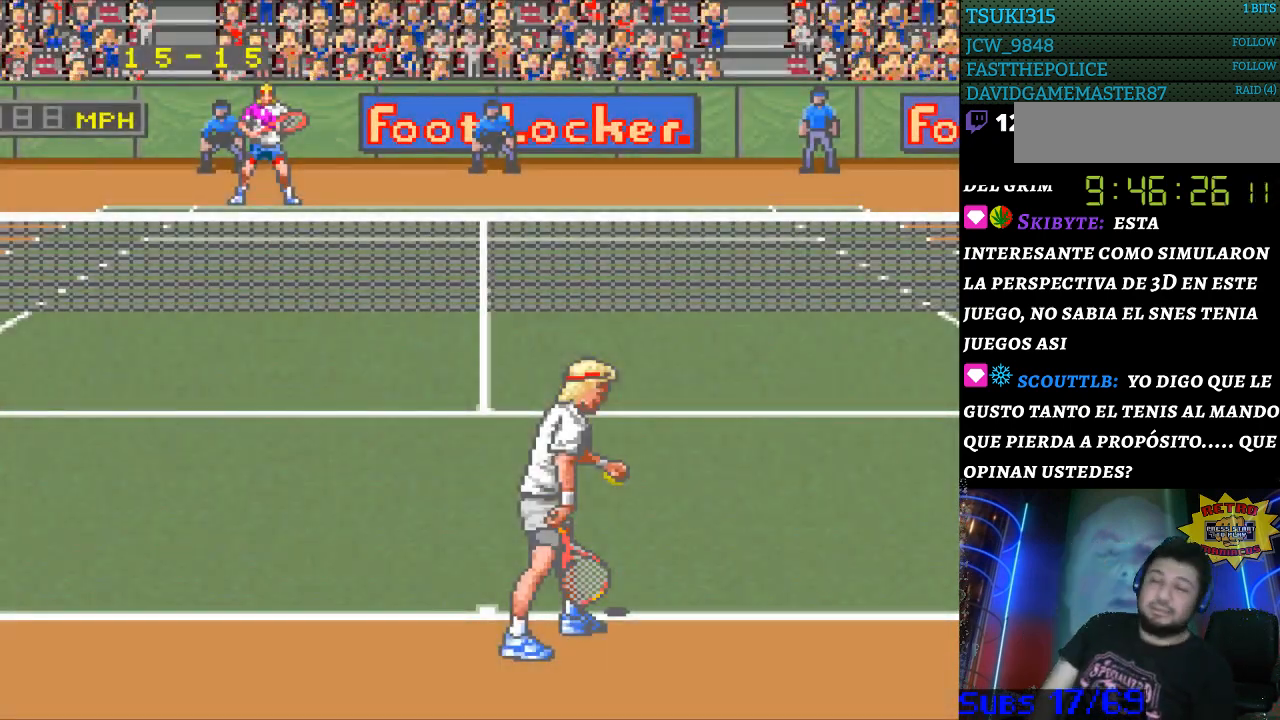
{"buttons": [], "events": [[33, "DPAD_RIGHT", "up"], [267, "DPAD_LEFT", "down"], [367, "DPAD_LEFT", "up"]]}
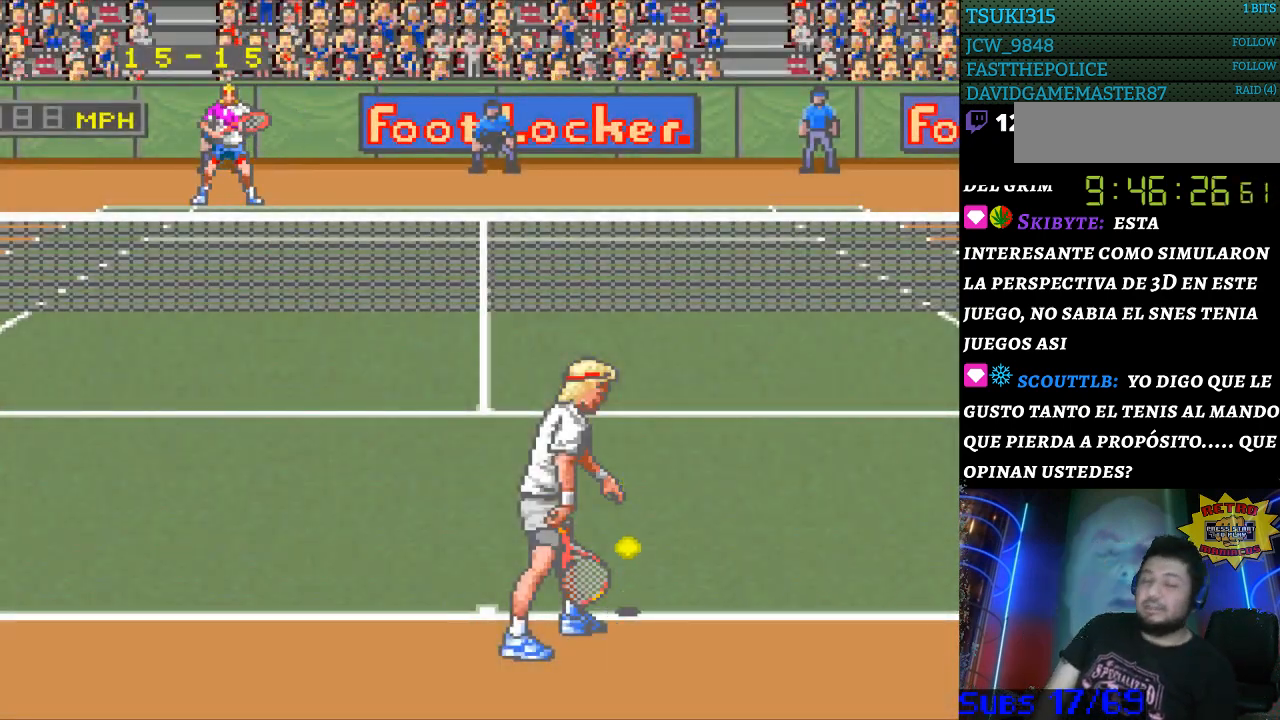
{"buttons": [], "events": [[33, "DPAD_RIGHT", "down"], [133, "DPAD_RIGHT", "up"]]}
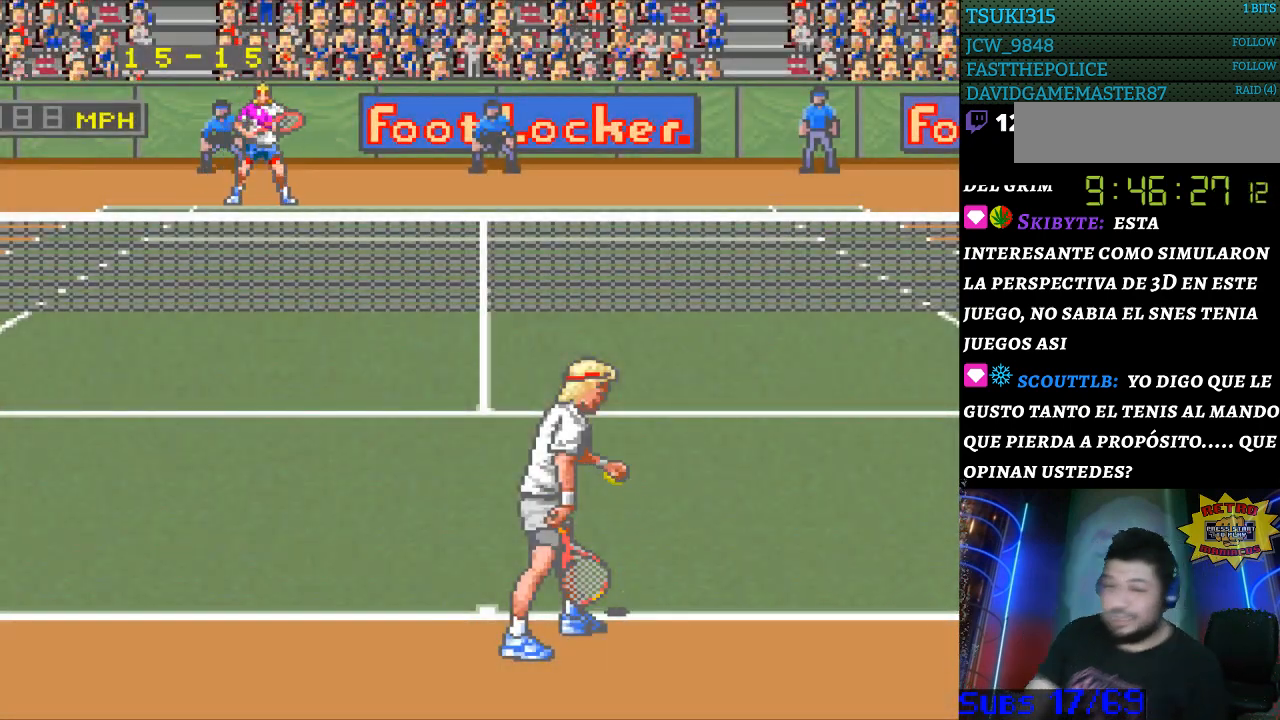
{"buttons": [], "events": [[333, "DPAD_RIGHT", "down"], [400, "DPAD_RIGHT", "up"]]}
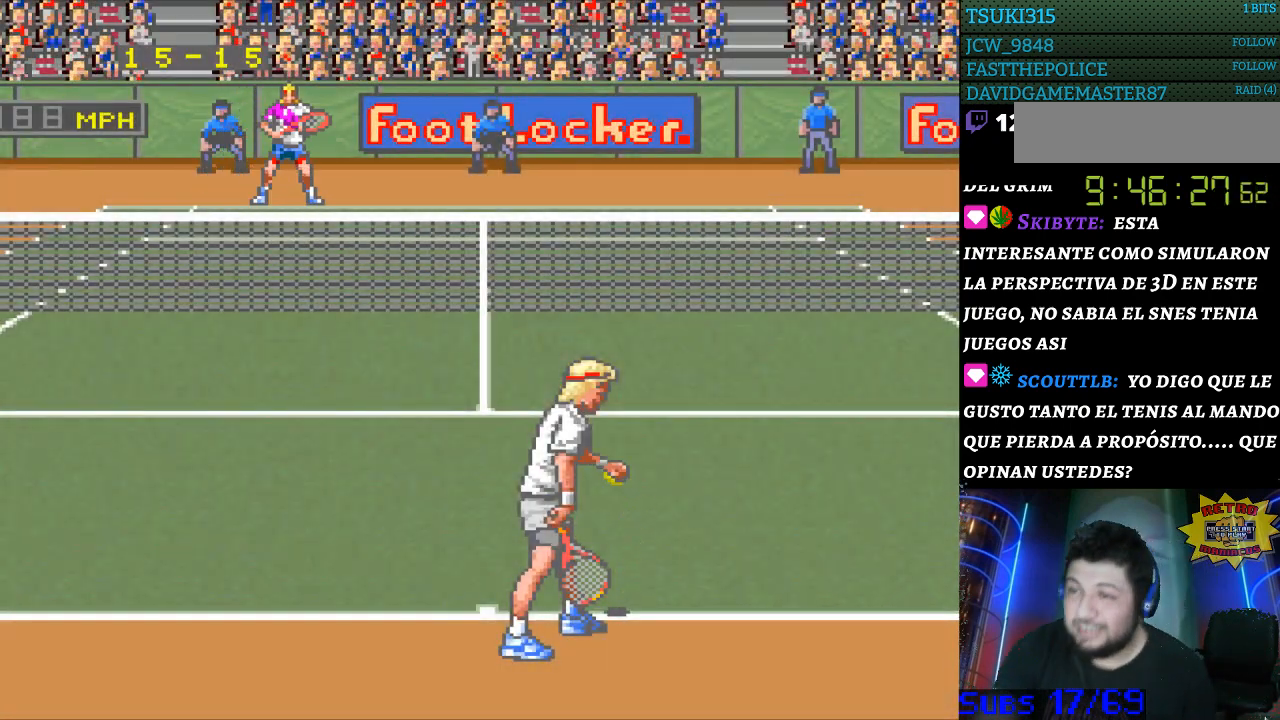
{"buttons": [], "events": [[167, "DPAD_LEFT", "down"], [233, "DPAD_LEFT", "up"]]}
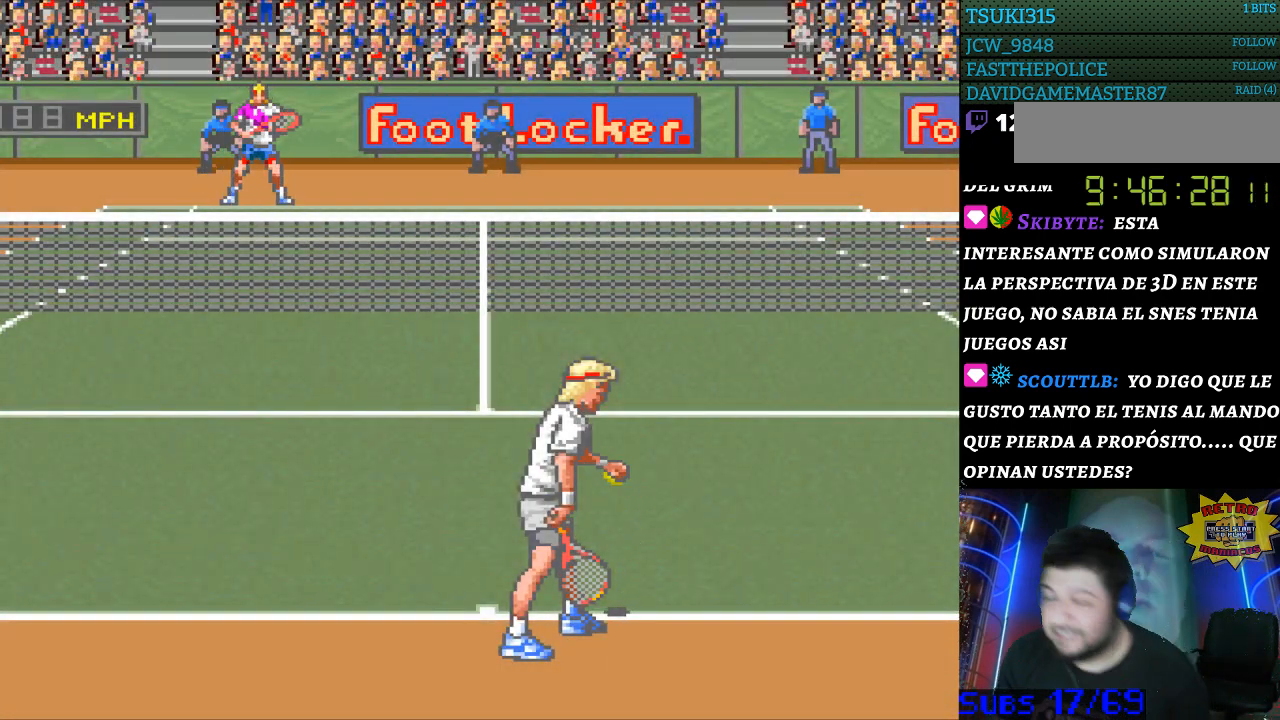
{"buttons": [], "events": []}
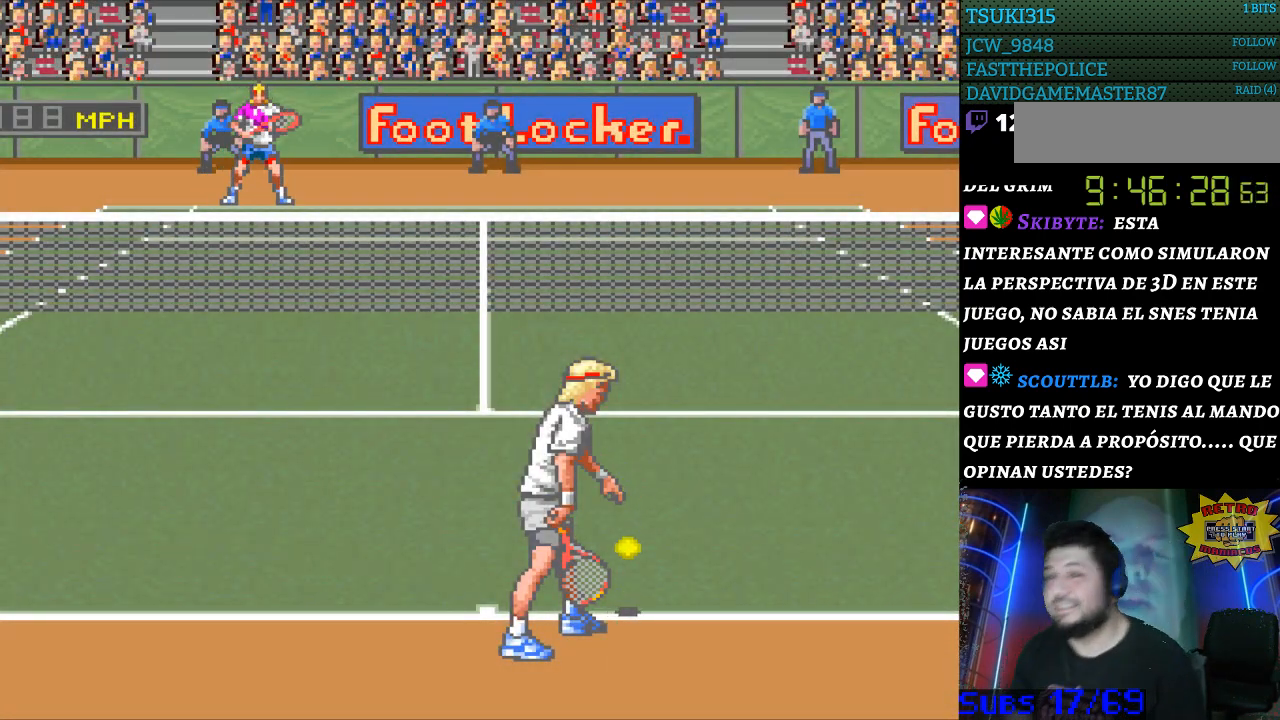
{"buttons": [], "events": []}